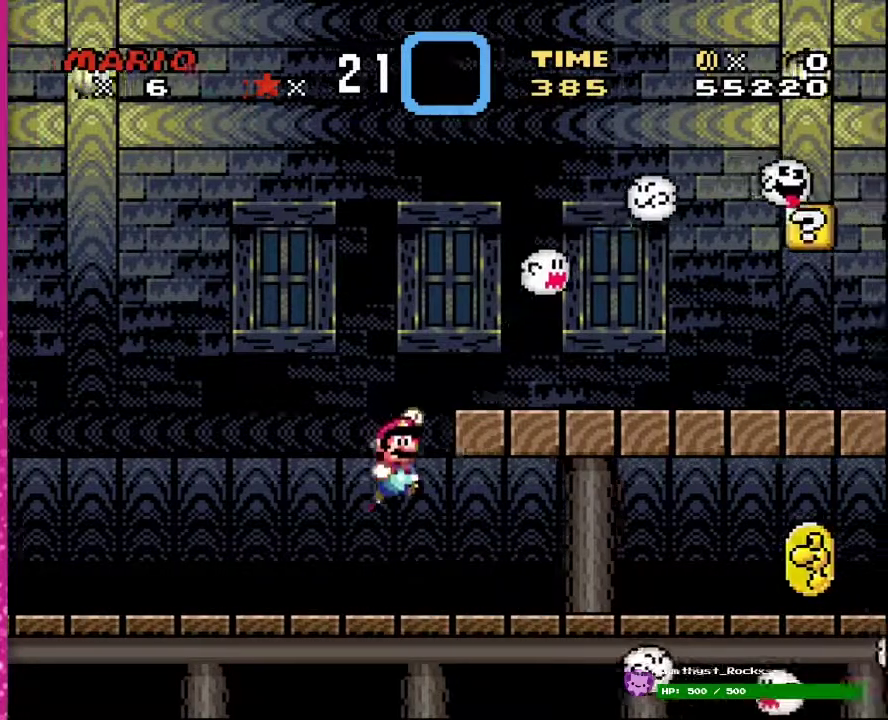
Gameplay with a controller (Nintendo layout); each line is a JSON object with the inputs held at the frame after it. "events" lists button and stick changes between this image and that frame as [ms after this image, input, new state], when the widget could be followed in between. Not read: L3 R3.
{"buttons": ["B", "DPAD_RIGHT"], "events": []}
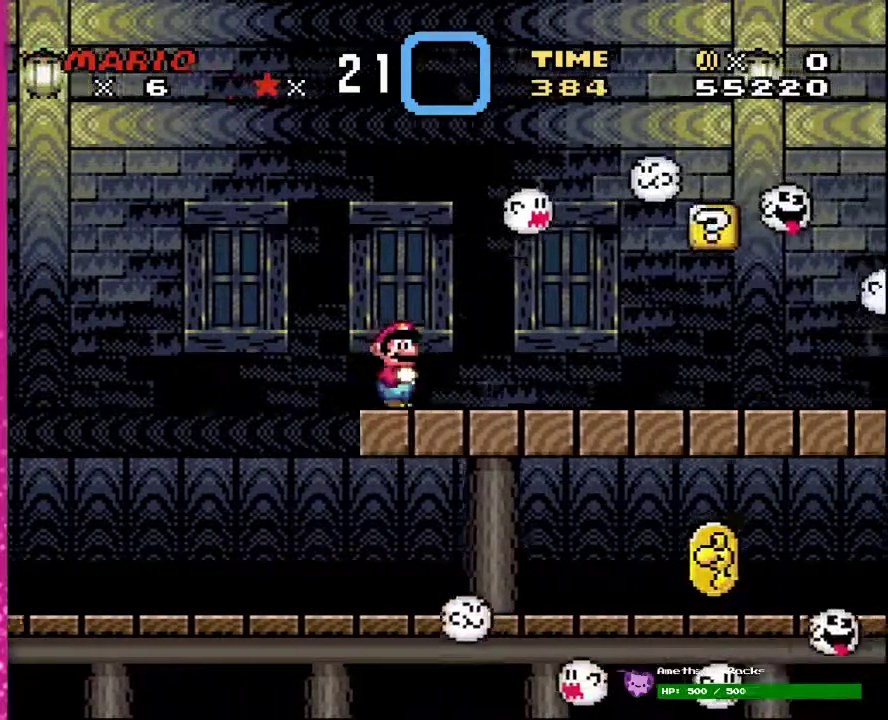
{"buttons": ["DPAD_RIGHT"], "events": [[133, "B", "up"]]}
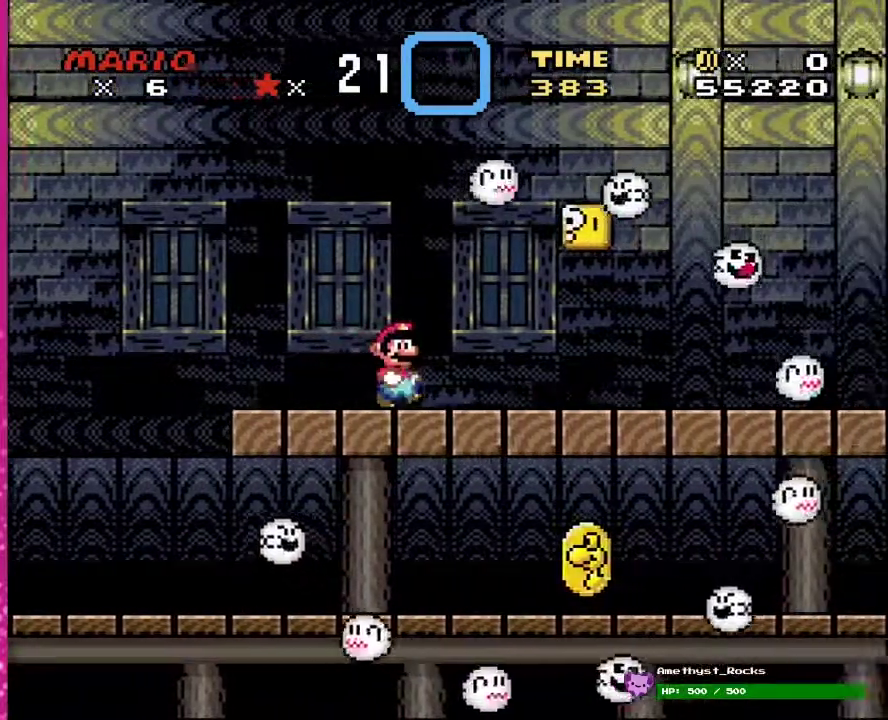
{"buttons": [], "events": [[450, "DPAD_RIGHT", "up"]]}
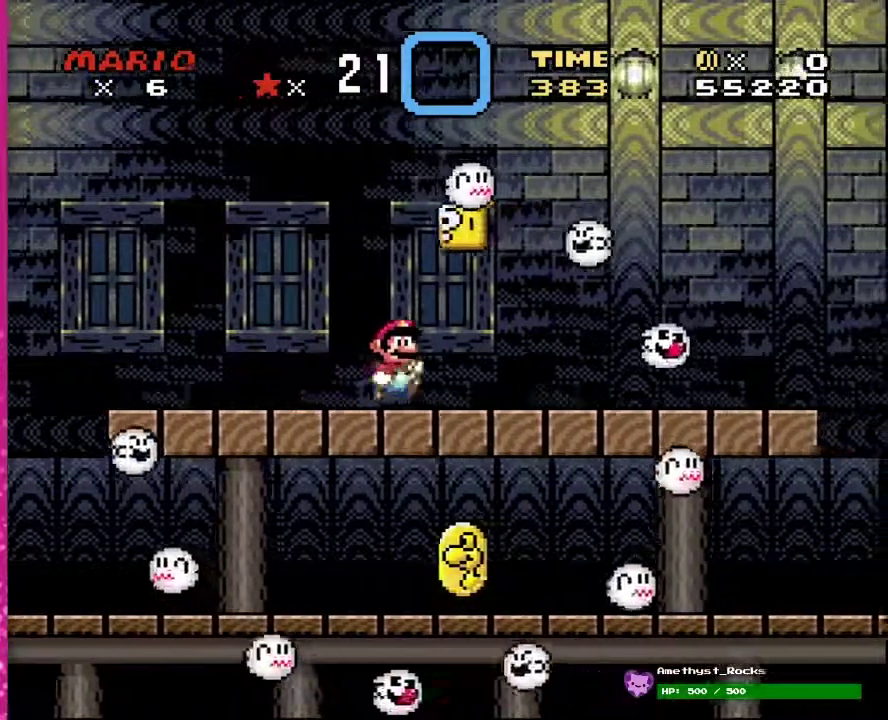
{"buttons": ["DPAD_RIGHT"], "events": [[350, "DPAD_RIGHT", "down"]]}
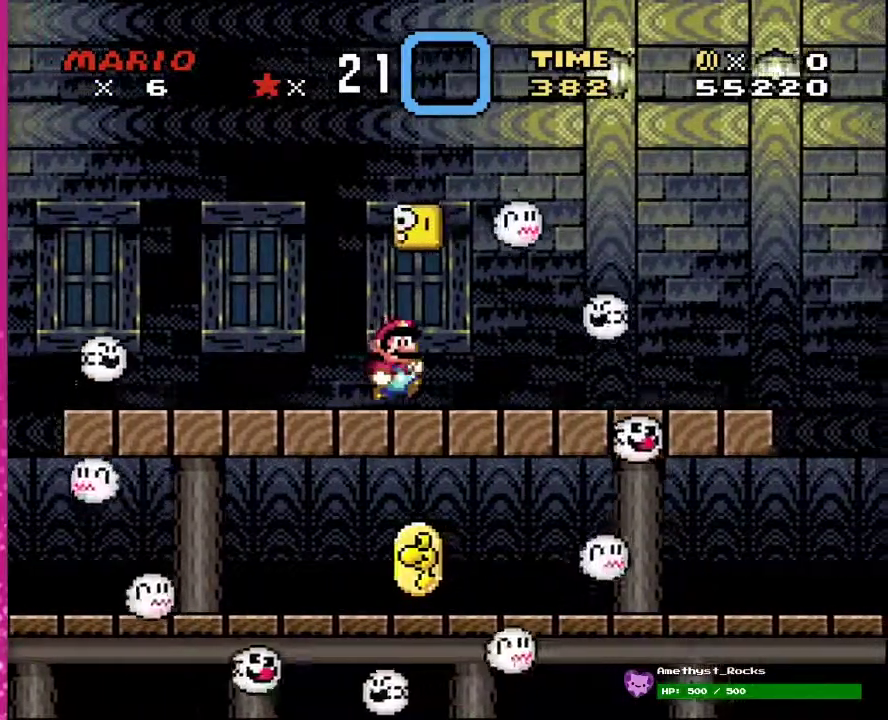
{"buttons": ["B"], "events": [[33, "DPAD_RIGHT", "up"], [417, "B", "down"]]}
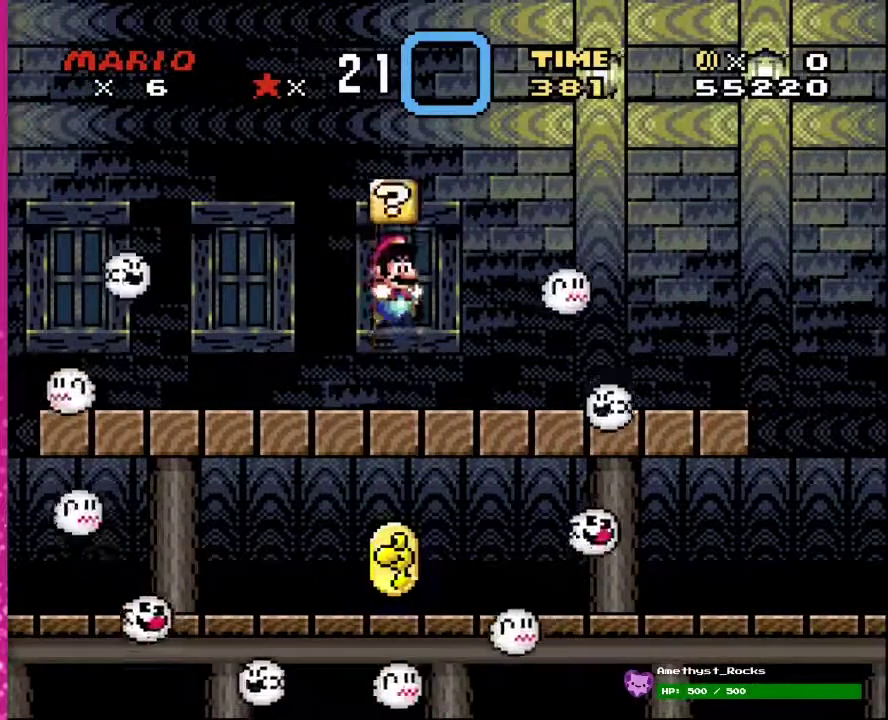
{"buttons": ["B", "DPAD_UP", "DPAD_LEFT"], "events": [[33, "B", "up"], [183, "DPAD_RIGHT", "down"], [383, "DPAD_UP", "down"], [450, "B", "down"], [450, "DPAD_RIGHT", "up"], [467, "DPAD_LEFT", "down"]]}
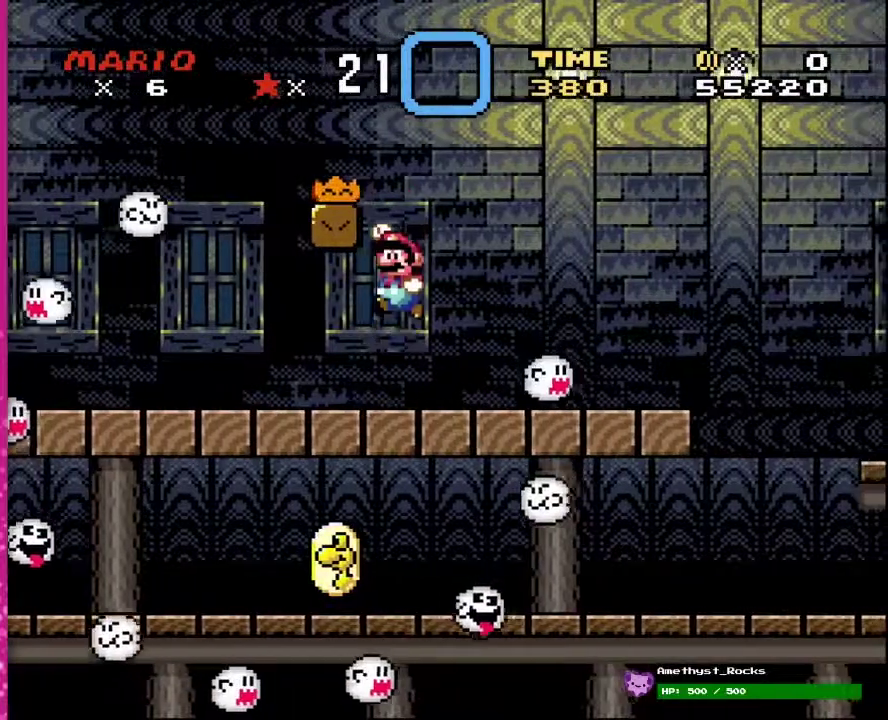
{"buttons": ["DPAD_RIGHT"], "events": [[333, "DPAD_LEFT", "up"], [350, "B", "up"], [350, "DPAD_UP", "up"], [467, "DPAD_RIGHT", "down"]]}
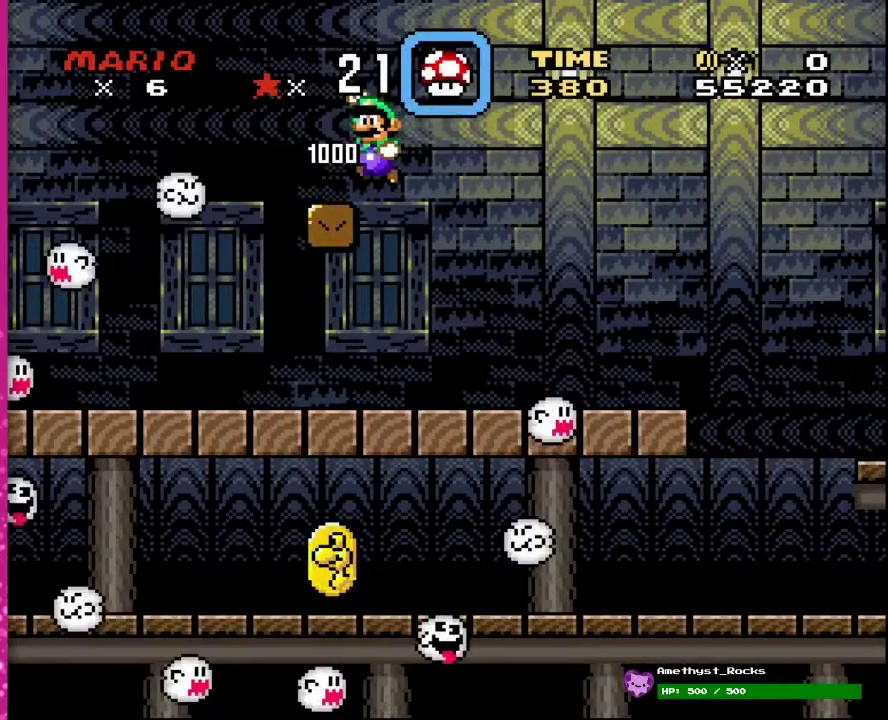
{"buttons": ["Y", "DPAD_RIGHT"], "events": [[217, "Y", "down"], [250, "DPAD_UP", "down"], [467, "DPAD_UP", "up"]]}
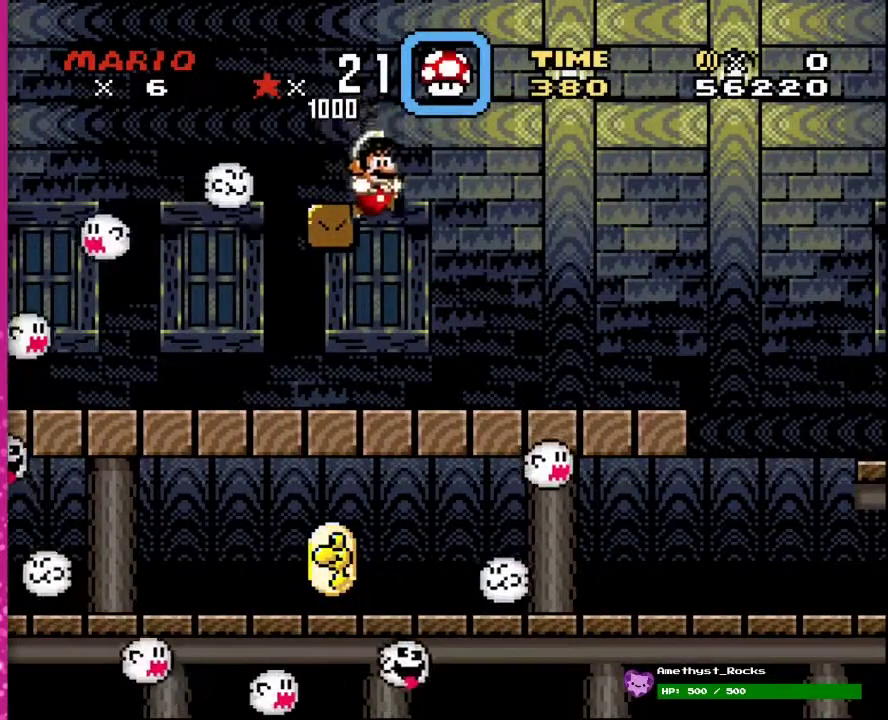
{"buttons": ["Y", "DPAD_UP", "DPAD_RIGHT"], "events": [[467, "DPAD_UP", "down"]]}
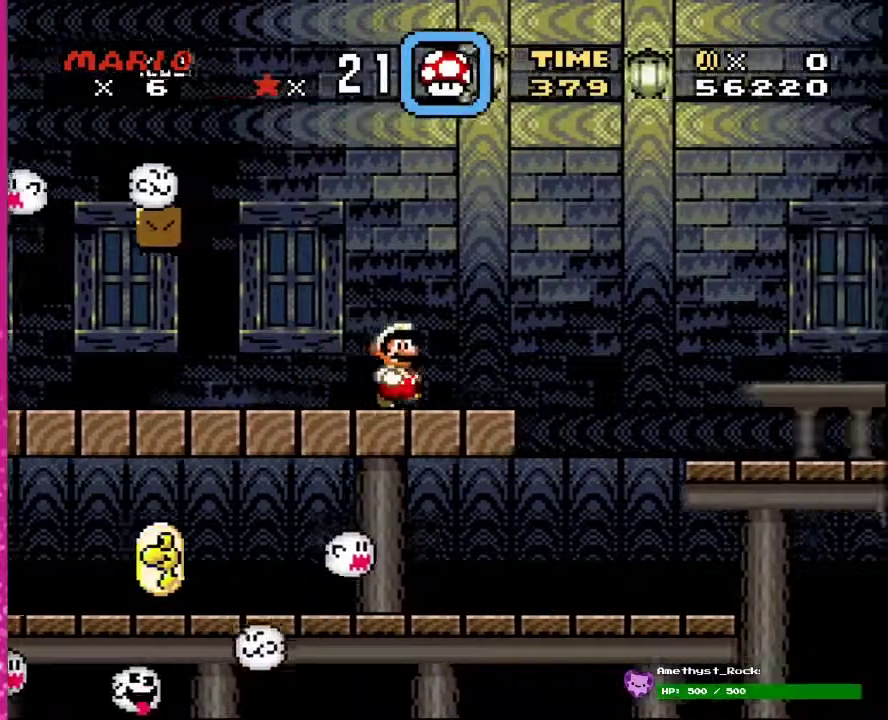
{"buttons": ["Y", "DPAD_RIGHT"], "events": [[100, "B", "down"], [333, "B", "up"], [383, "DPAD_UP", "up"]]}
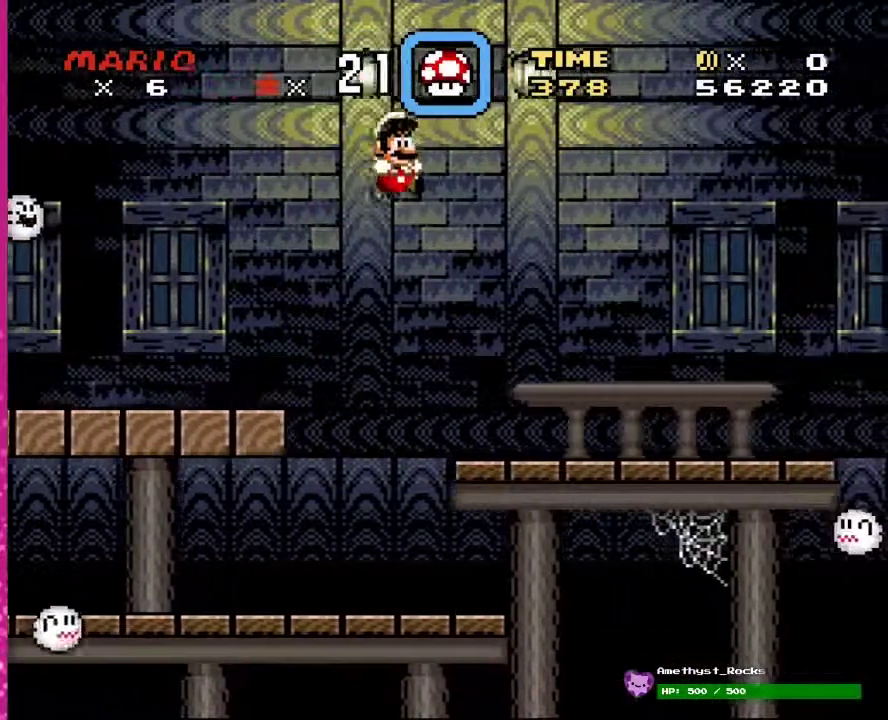
{"buttons": ["Y", "DPAD_RIGHT"], "events": [[150, "DPAD_UP", "down"], [317, "DPAD_UP", "up"]]}
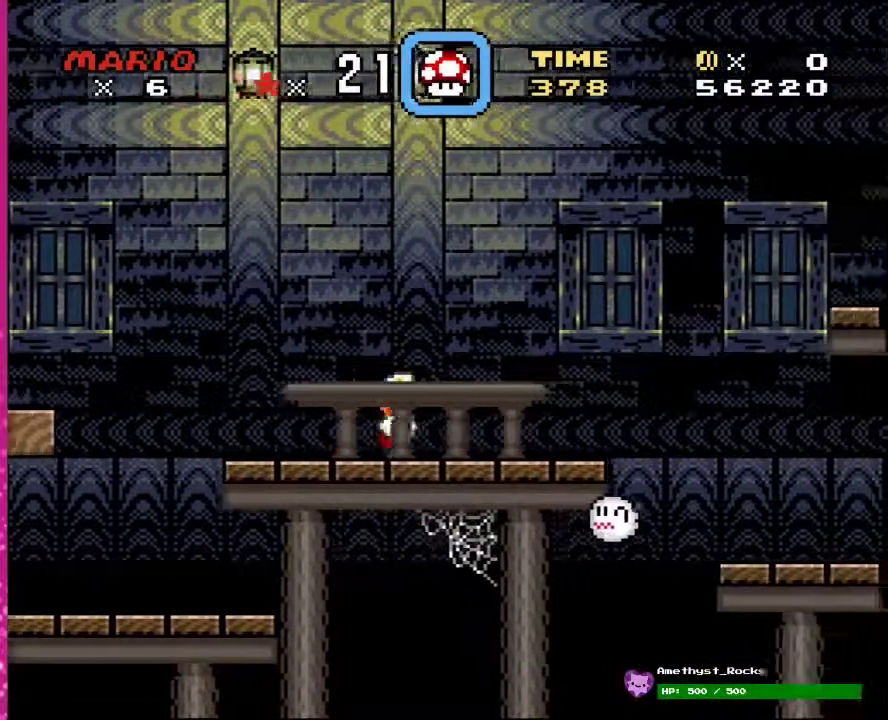
{"buttons": ["B", "Y", "DPAD_UP", "DPAD_RIGHT"], "events": [[33, "DPAD_UP", "down"], [267, "B", "down"]]}
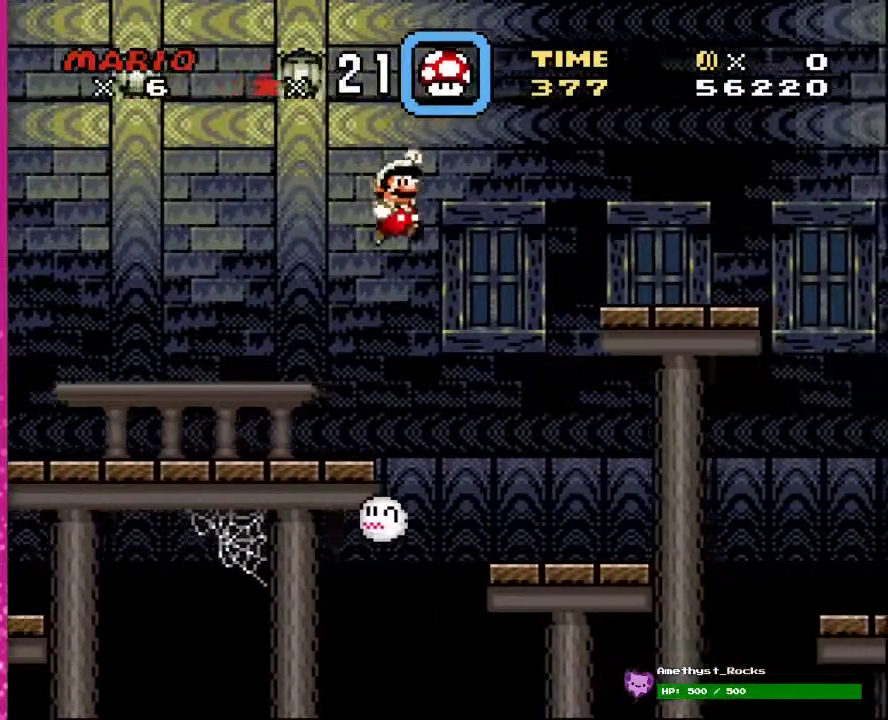
{"buttons": ["Y", "DPAD_UP", "DPAD_RIGHT"], "events": [[500, "B", "up"]]}
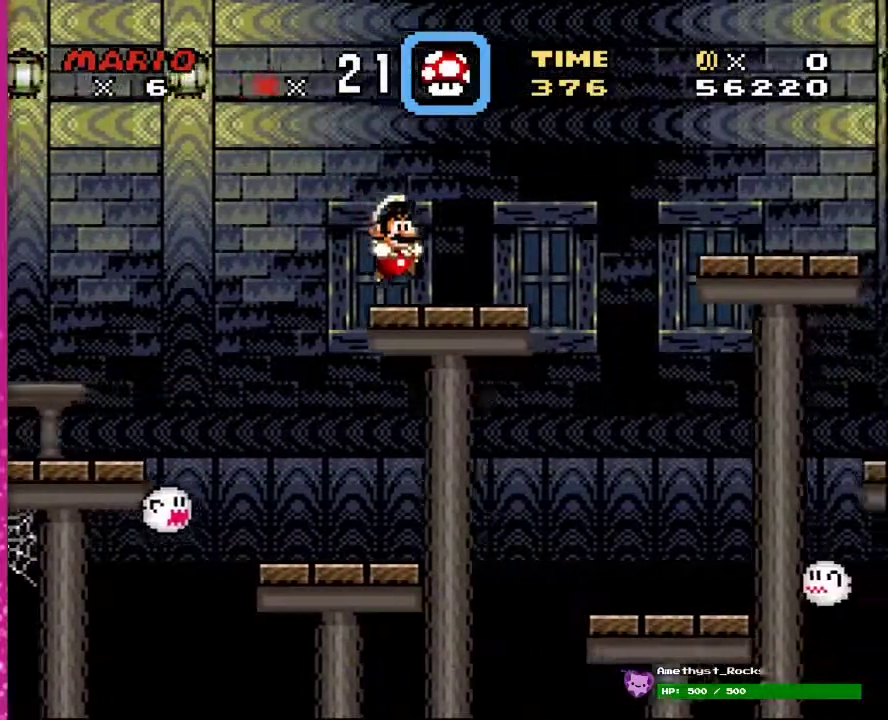
{"buttons": ["Y", "DPAD_UP", "DPAD_RIGHT"], "events": [[167, "B", "down"], [283, "B", "up"]]}
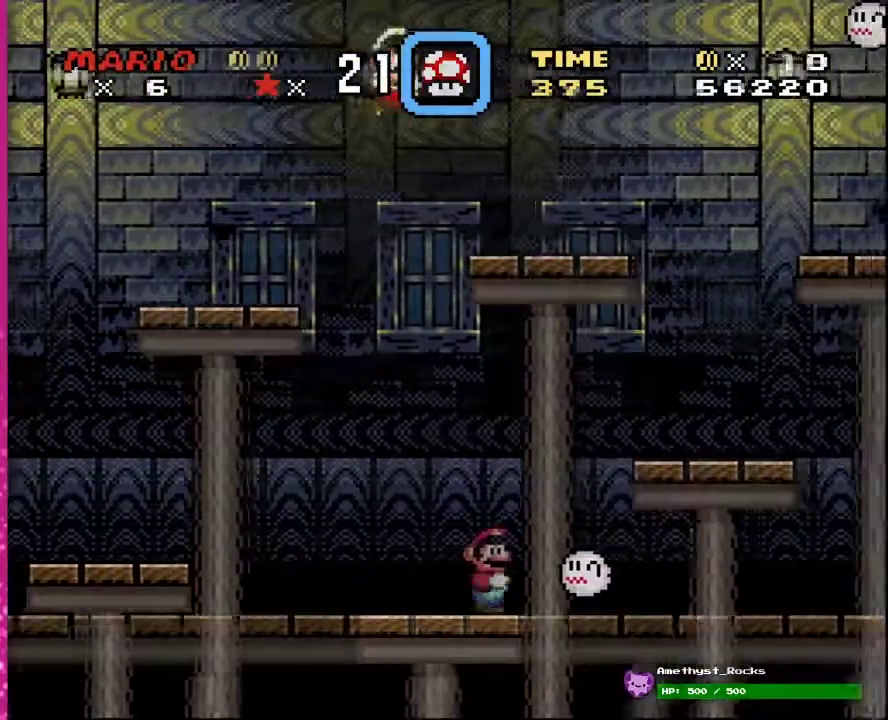
{"buttons": ["Y", "DPAD_RIGHT"], "events": [[133, "DPAD_UP", "up"]]}
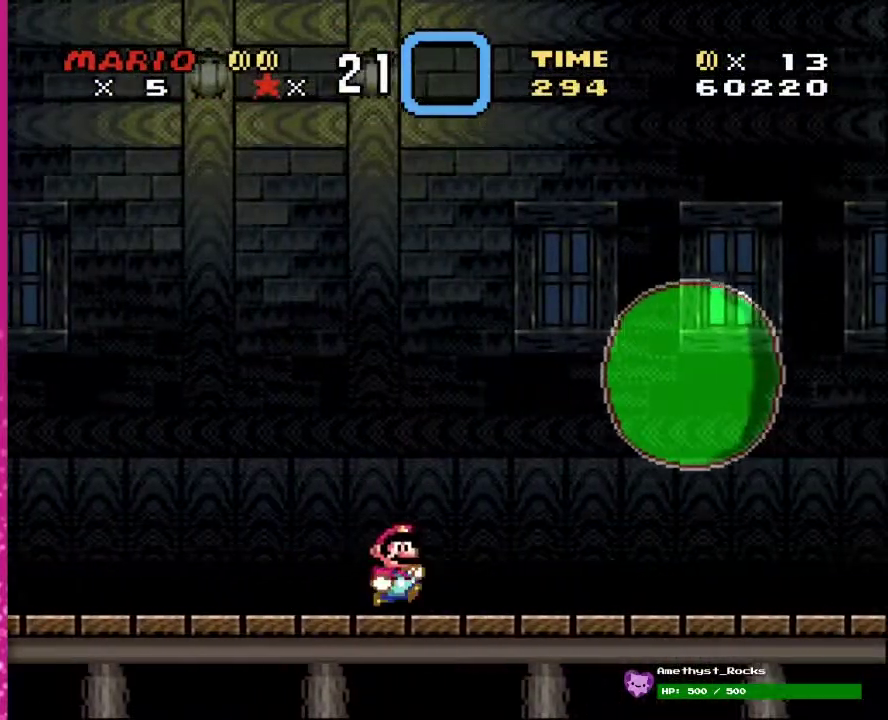
{"buttons": ["B", "DPAD_UP", "DPAD_LEFT"], "events": [[33, "Y", "up"], [83, "B", "down"], [83, "DPAD_UP", "down"], [150, "DPAD_RIGHT", "up"], [217, "B", "up"], [250, "DPAD_LEFT", "down"], [283, "DPAD_UP", "up"], [433, "B", "down"], [433, "DPAD_UP", "down"]]}
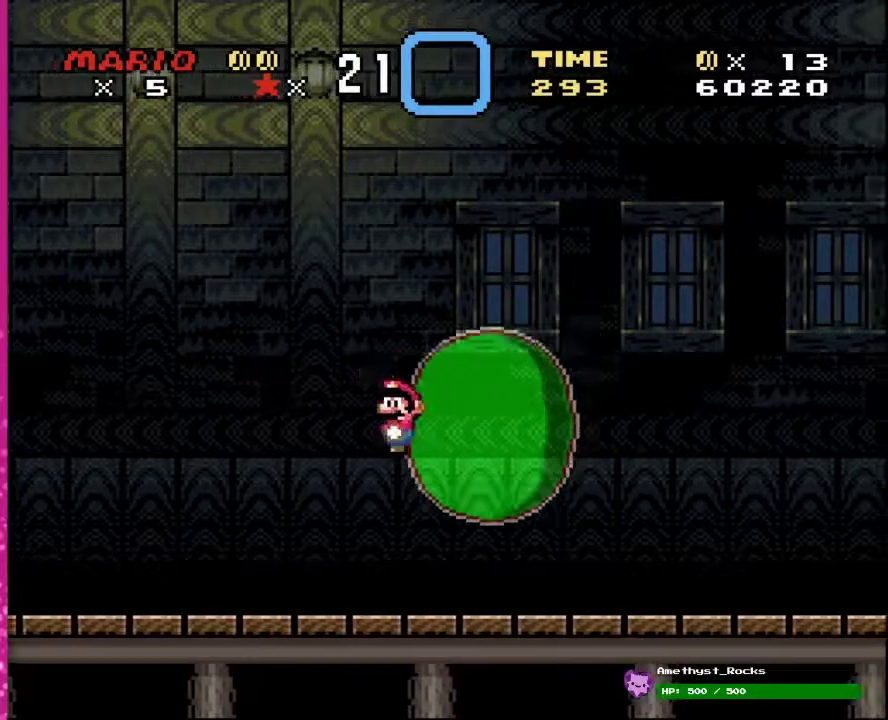
{"buttons": [], "events": [[33, "B", "up"], [67, "DPAD_UP", "up"], [333, "DPAD_LEFT", "up"]]}
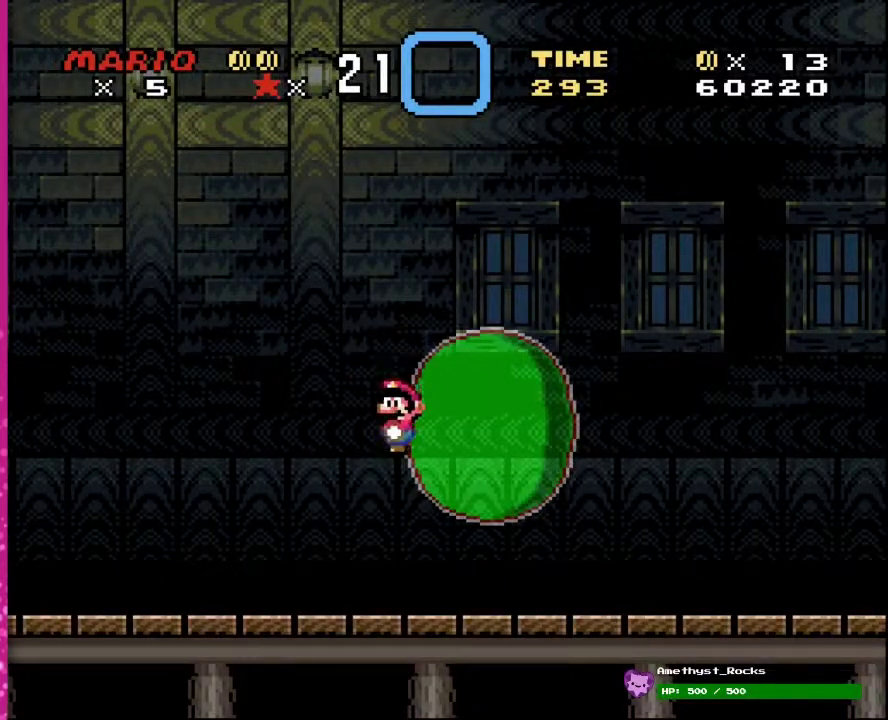
{"buttons": [], "events": []}
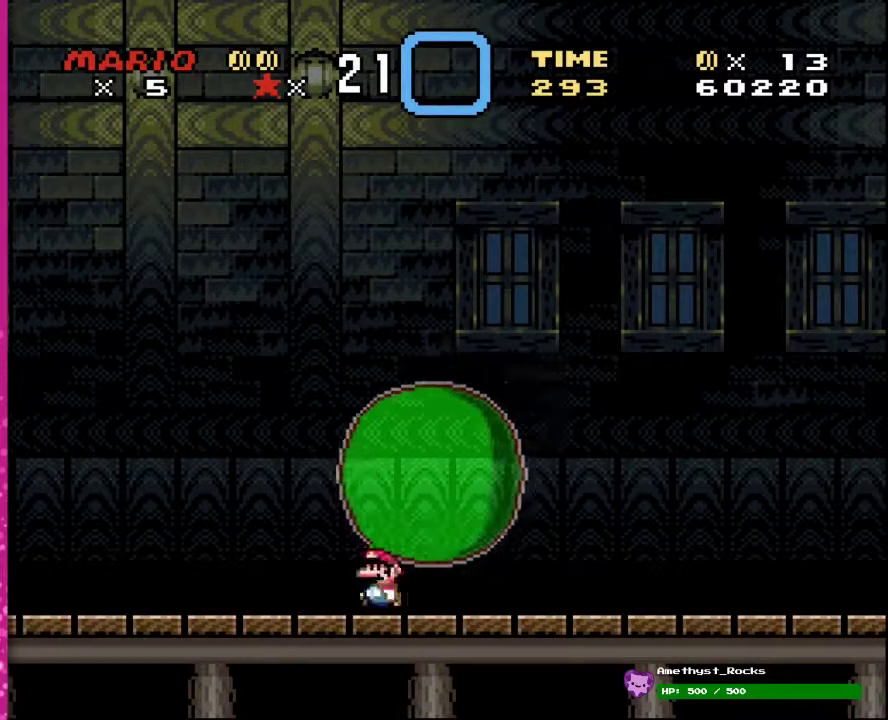
{"buttons": ["A", "Y", "DPAD_RIGHT"], "events": [[83, "A", "down"], [83, "DPAD_RIGHT", "down"], [433, "Y", "down"]]}
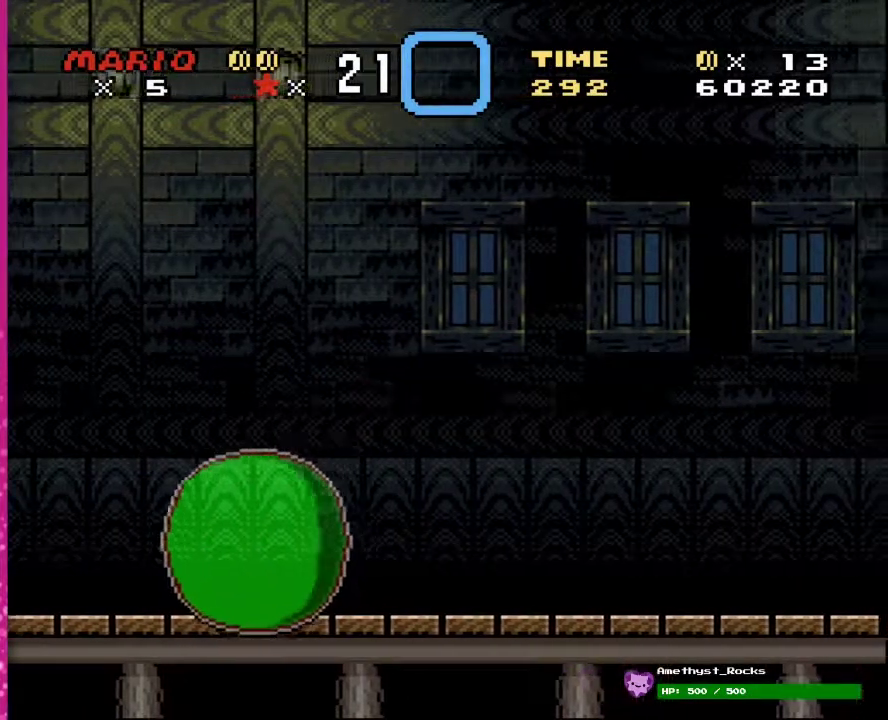
{"buttons": ["Y", "DPAD_RIGHT"], "events": [[183, "A", "up"]]}
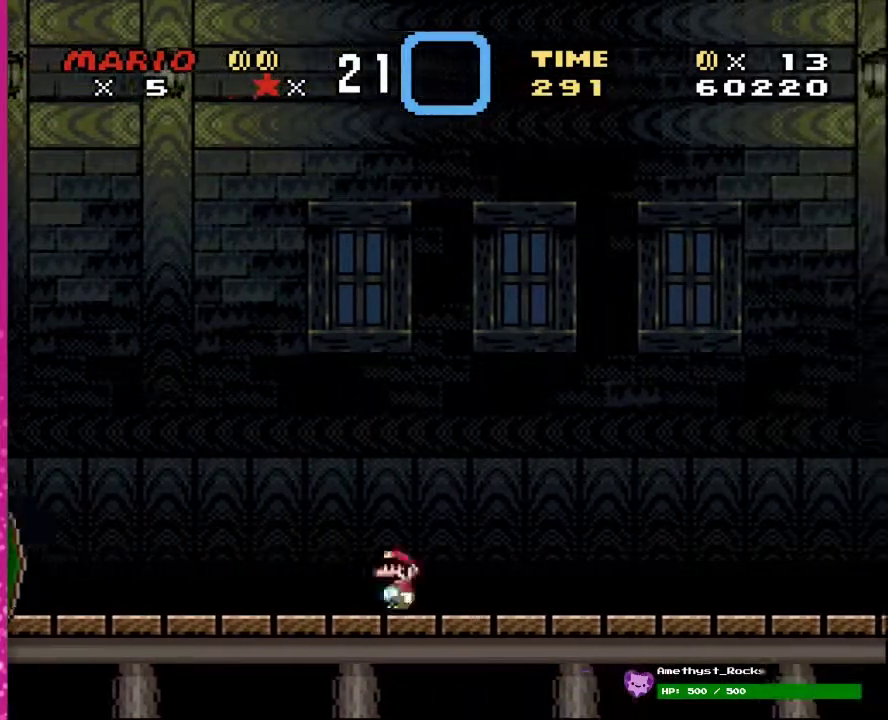
{"buttons": [], "events": [[33, "A", "down"], [217, "A", "up"], [350, "Y", "up"], [400, "DPAD_RIGHT", "up"]]}
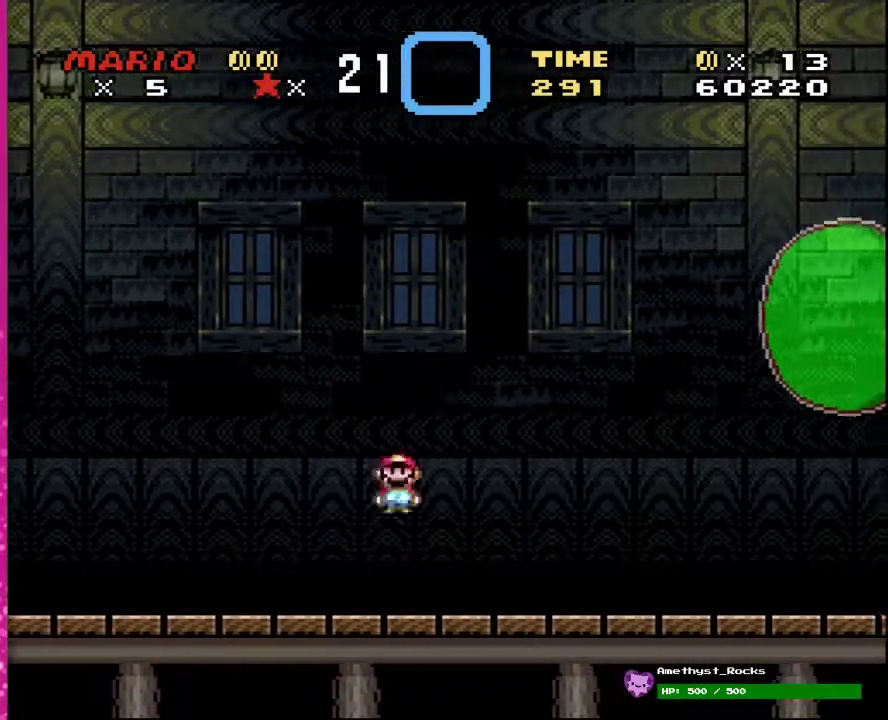
{"buttons": ["DPAD_LEFT"], "events": [[467, "DPAD_LEFT", "down"]]}
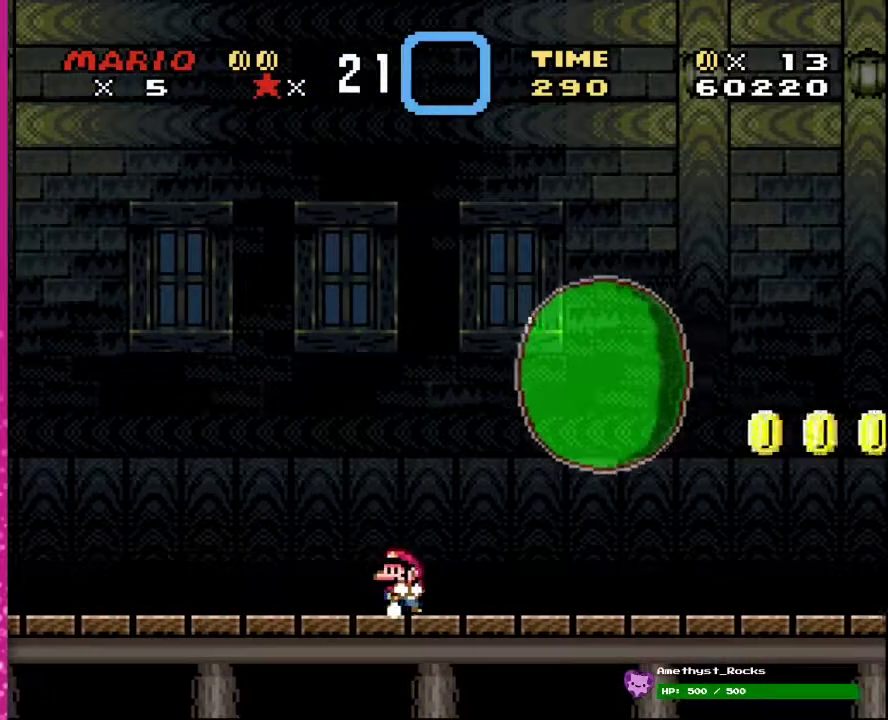
{"buttons": ["DPAD_LEFT"], "events": []}
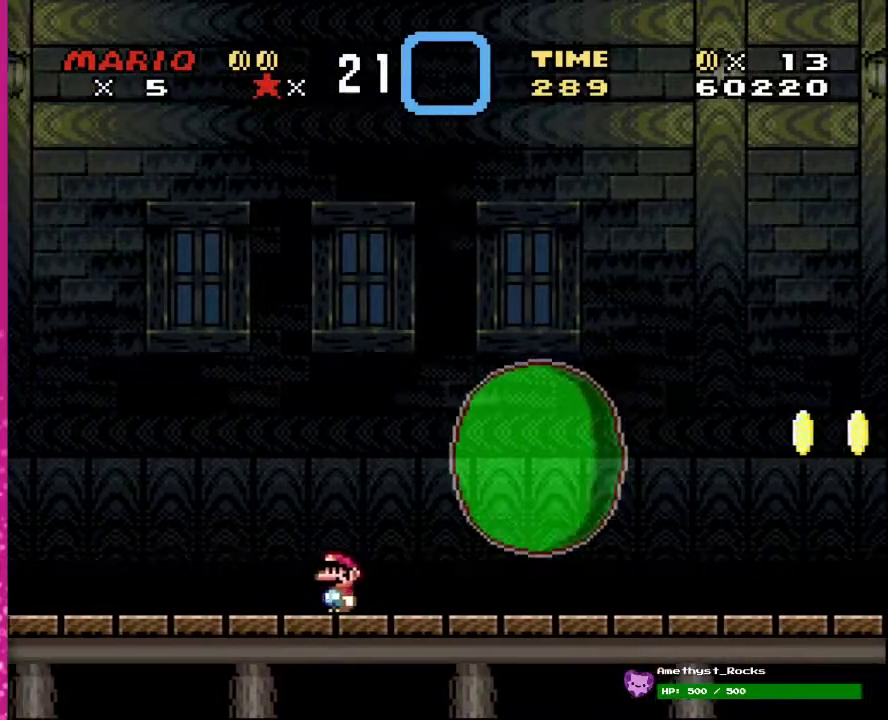
{"buttons": ["X", "DPAD_LEFT"], "events": [[350, "X", "down"]]}
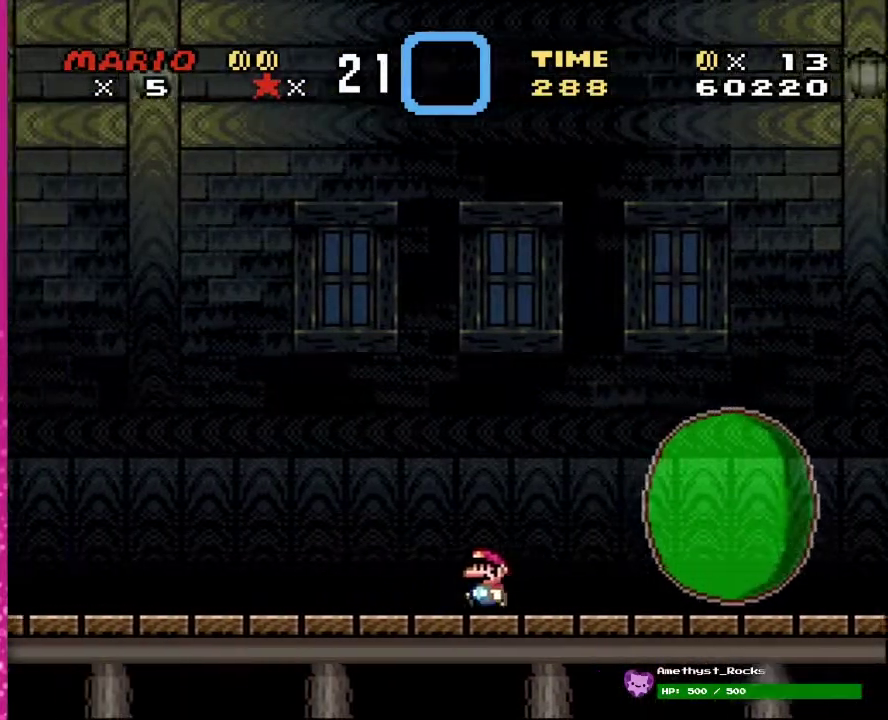
{"buttons": [], "events": [[283, "X", "up"], [317, "DPAD_LEFT", "up"]]}
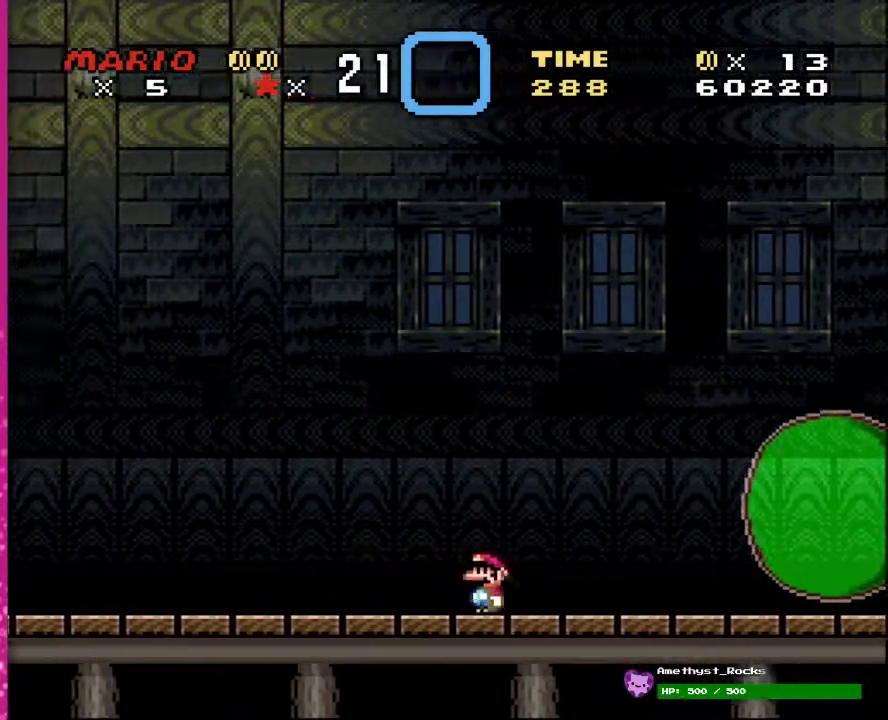
{"buttons": ["X", "DPAD_RIGHT"], "events": [[150, "DPAD_RIGHT", "down"], [333, "X", "down"]]}
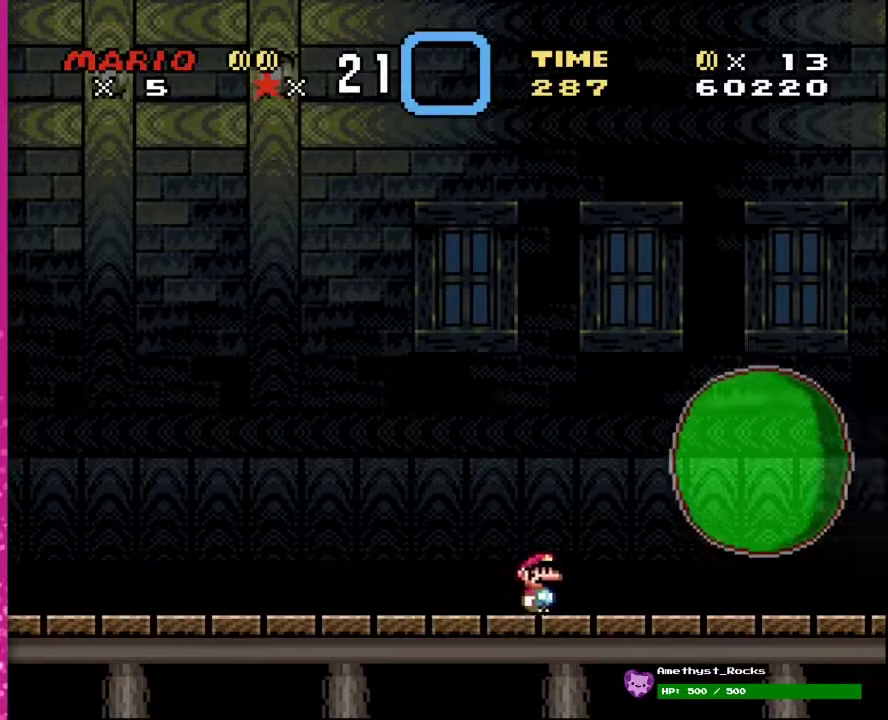
{"buttons": ["X", "DPAD_RIGHT"], "events": []}